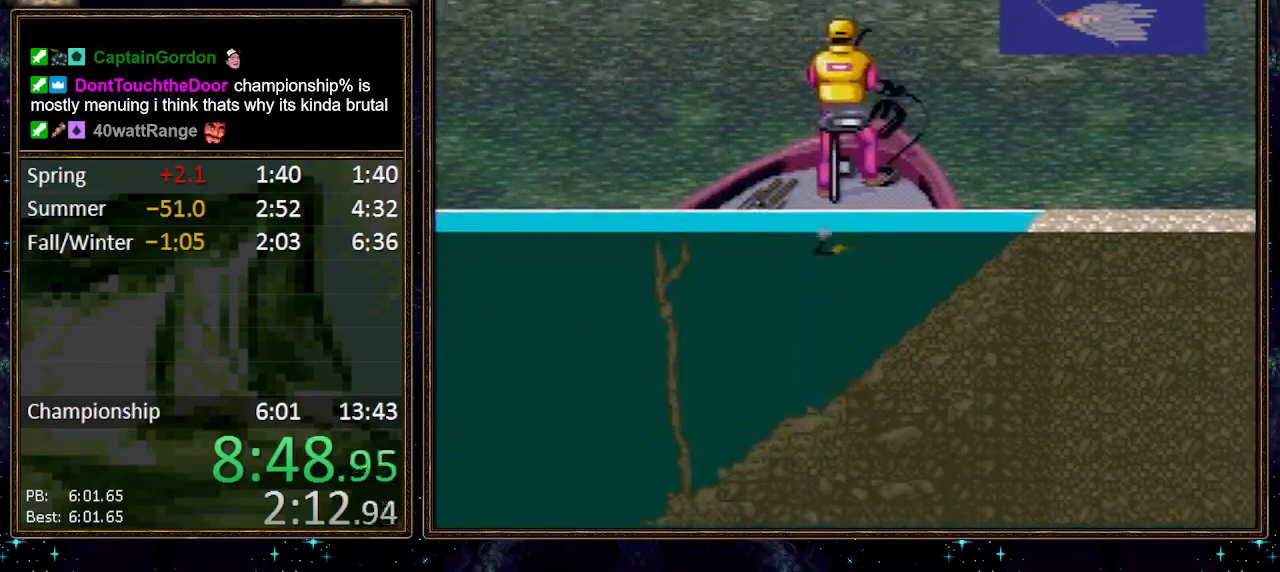
Gameplay with a controller (Nintendo layout); each line is a JSON object with the inputs held at the frame after it. "events" lists button and stick changes between this image and that frame as [ms after this image, input, new state], when the widget could be followed in between. Not read: L1 L3 R1 R3.
{"buttons": [], "events": [[33, "X", "down"], [500, "X", "up"]]}
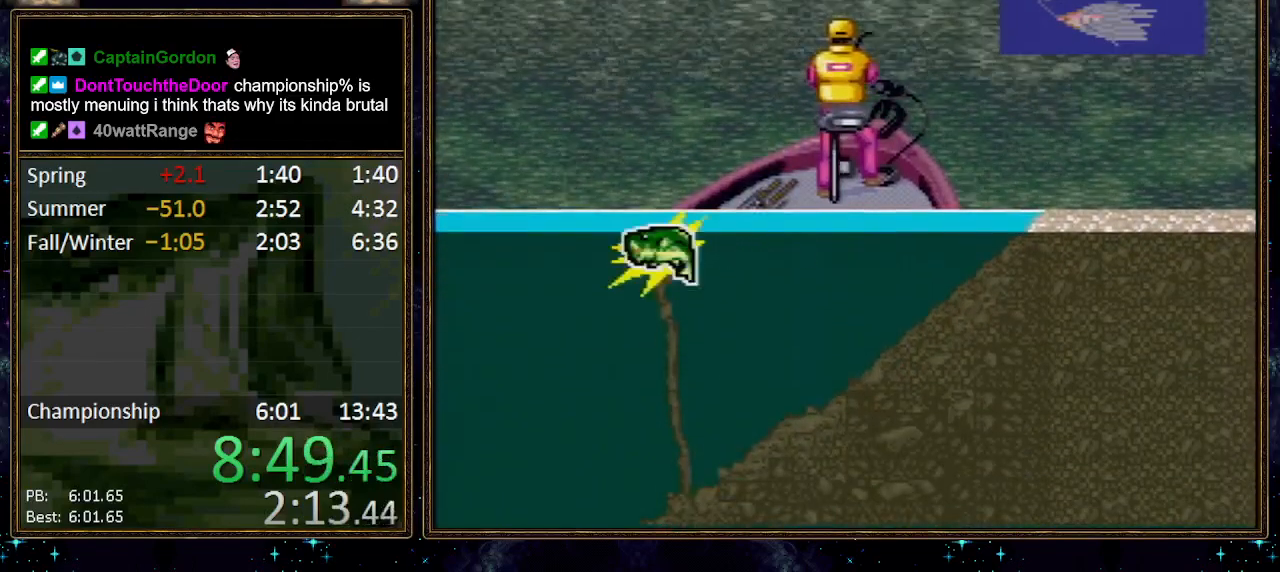
{"buttons": ["DPAD_DOWN"], "events": [[217, "A", "down"], [350, "A", "up"], [383, "DPAD_DOWN", "down"]]}
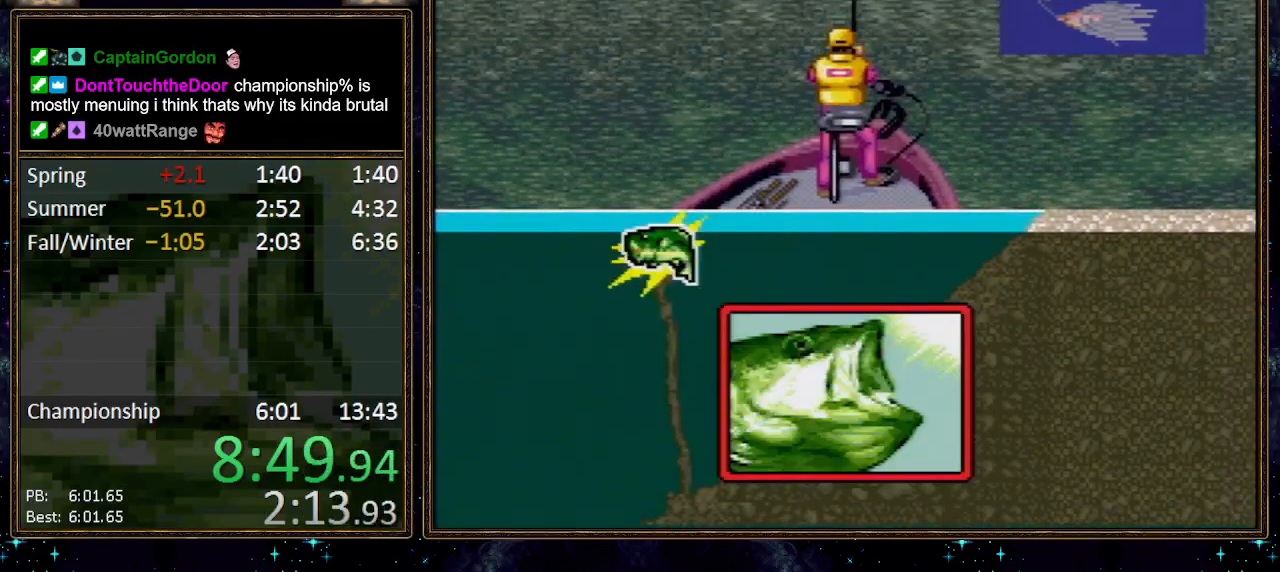
{"buttons": ["DPAD_DOWN"], "events": []}
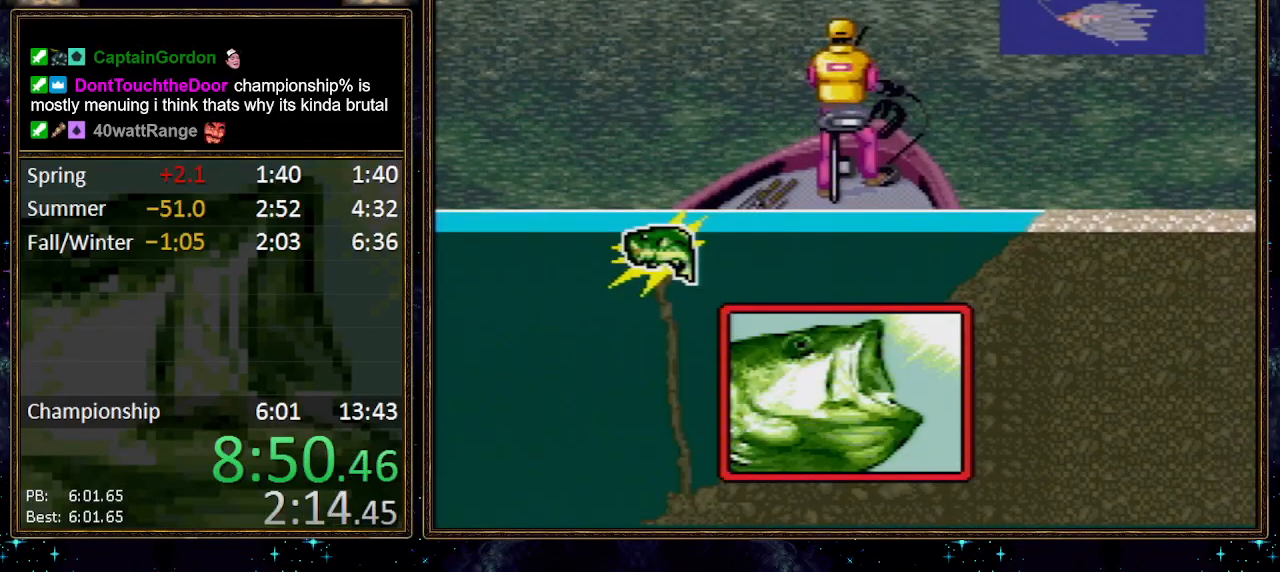
{"buttons": ["DPAD_DOWN"], "events": []}
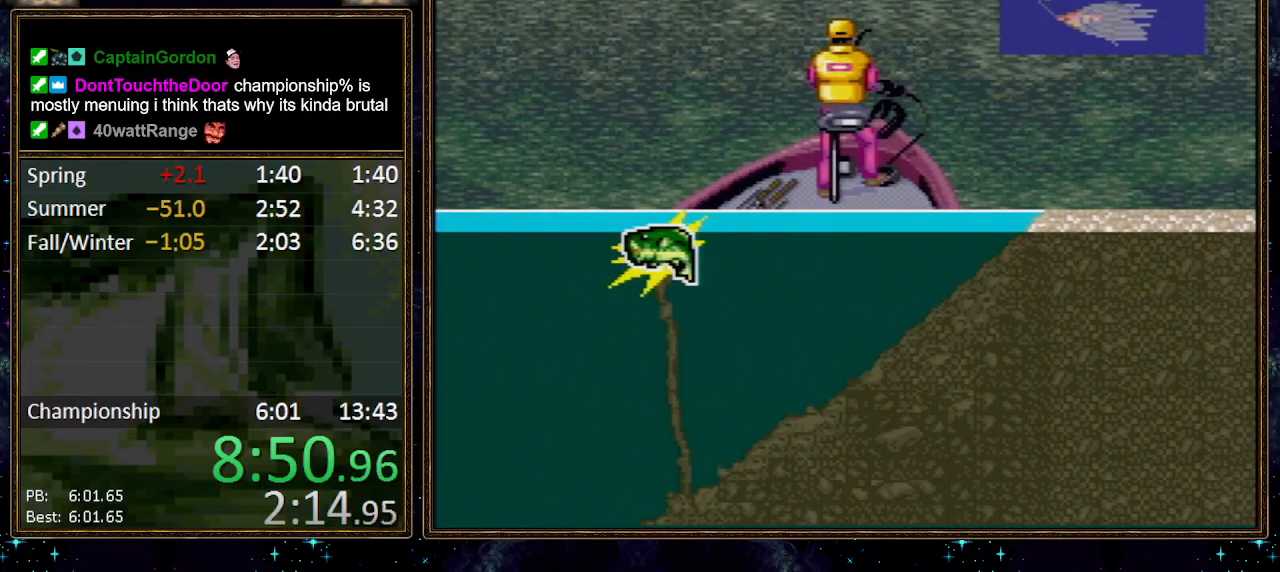
{"buttons": ["DPAD_DOWN"], "events": []}
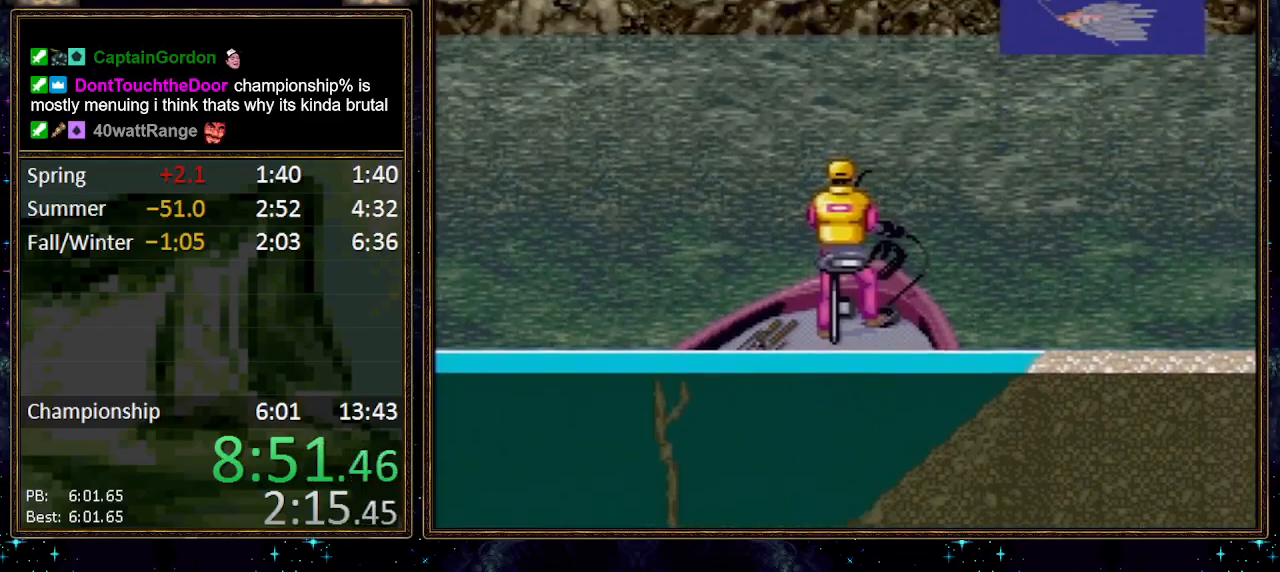
{"buttons": ["DPAD_DOWN"], "events": []}
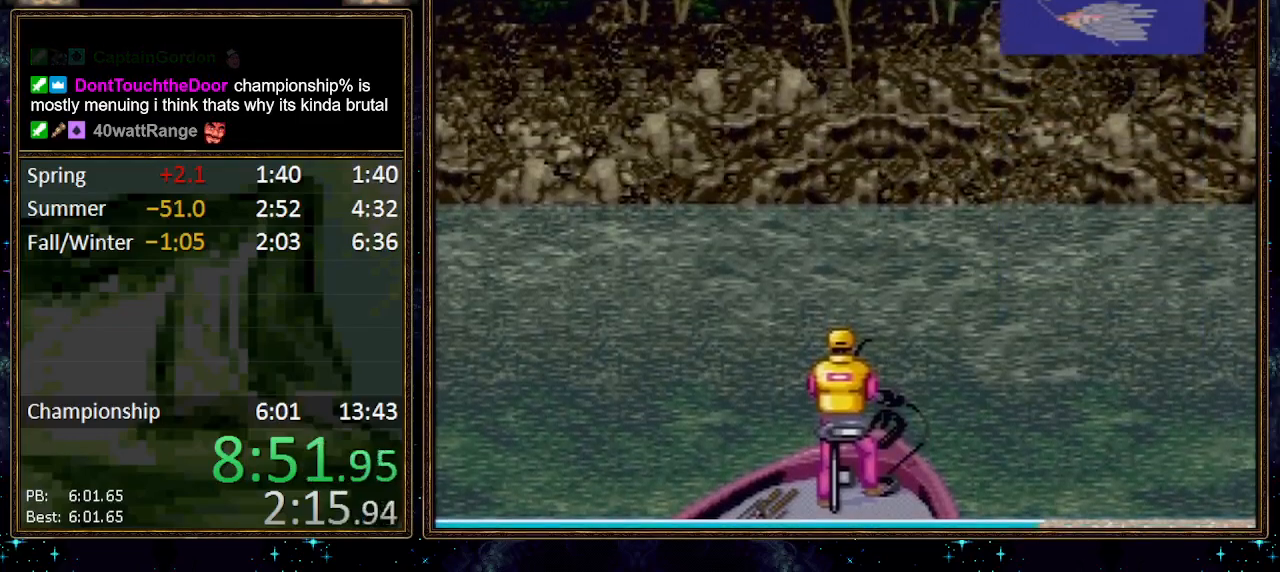
{"buttons": ["DPAD_DOWN"], "events": []}
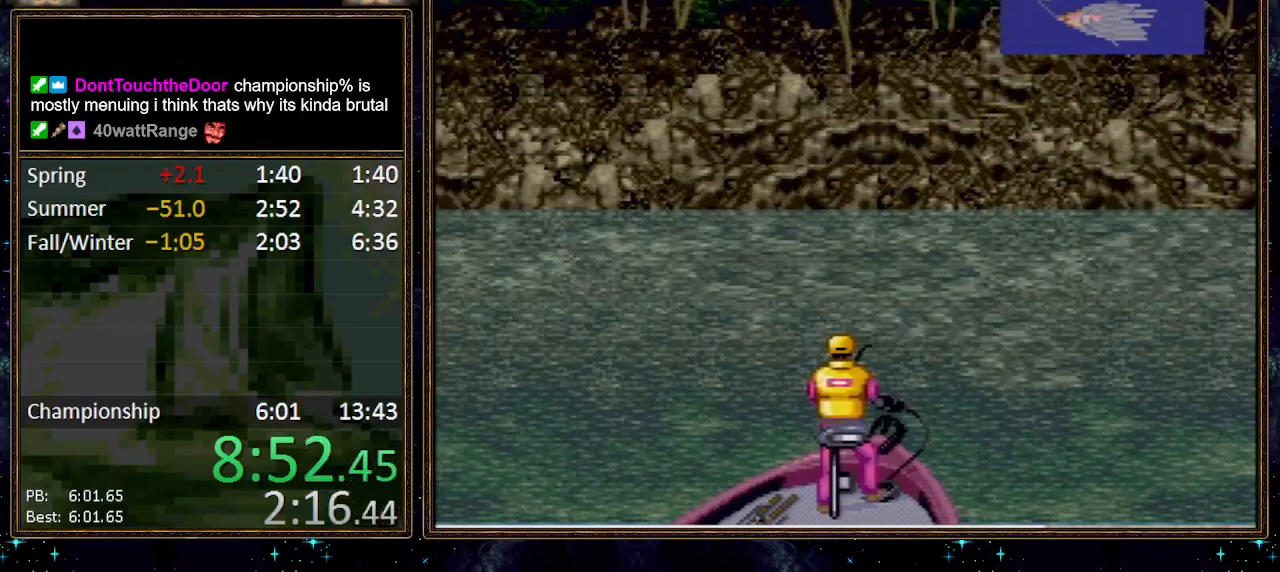
{"buttons": ["DPAD_DOWN"], "events": []}
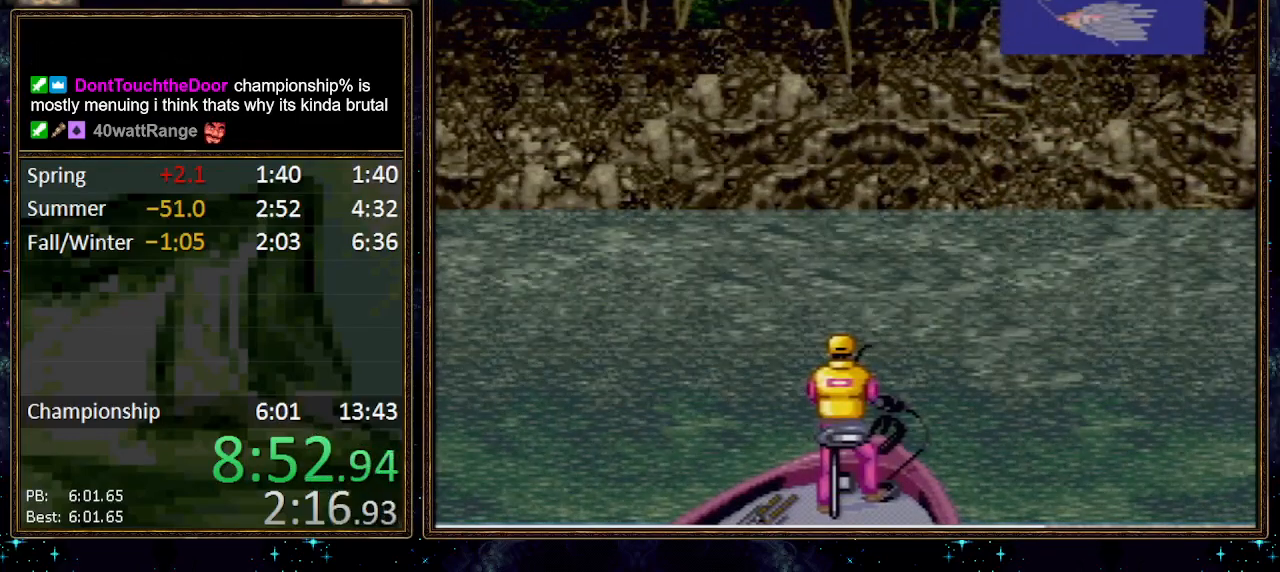
{"buttons": ["DPAD_DOWN"], "events": []}
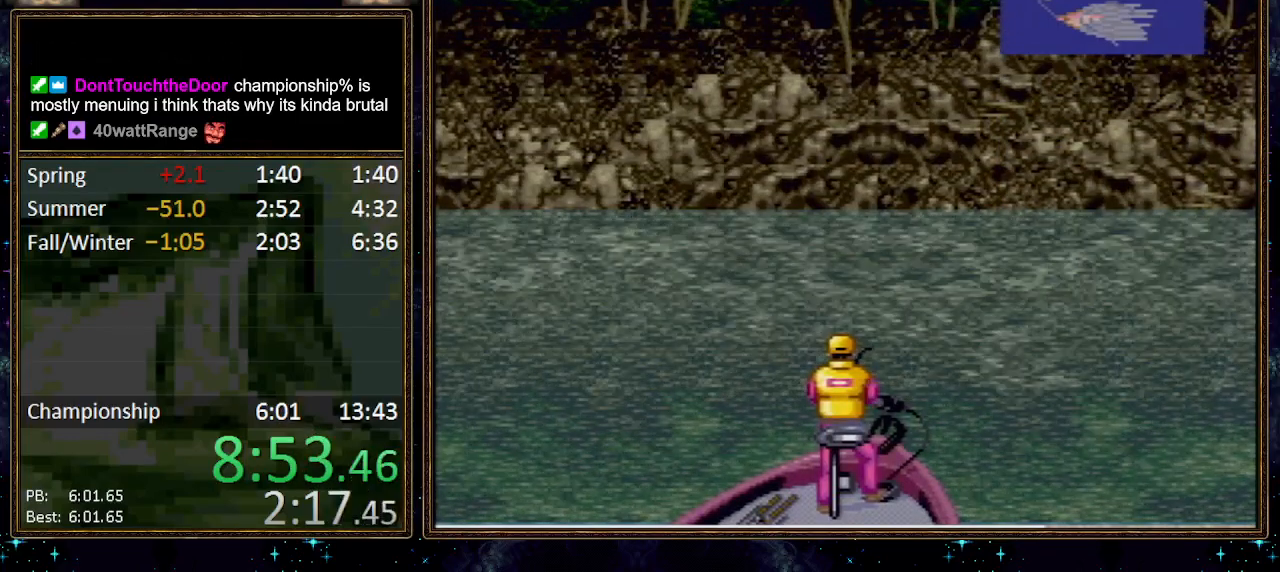
{"buttons": ["DPAD_DOWN"], "events": []}
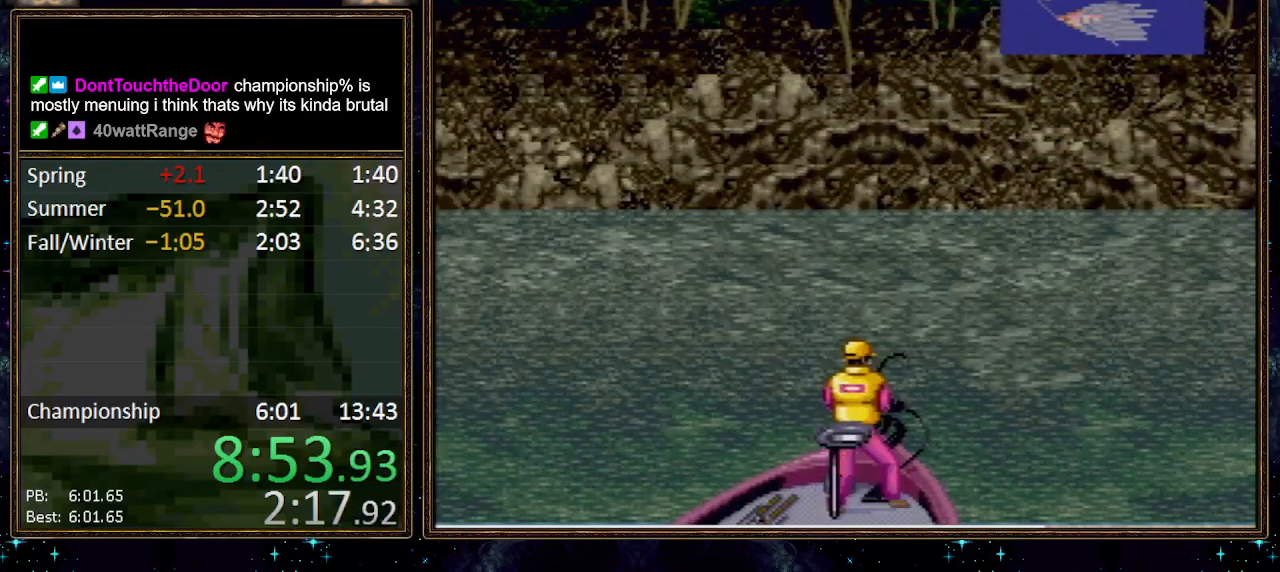
{"buttons": ["DPAD_DOWN"], "events": []}
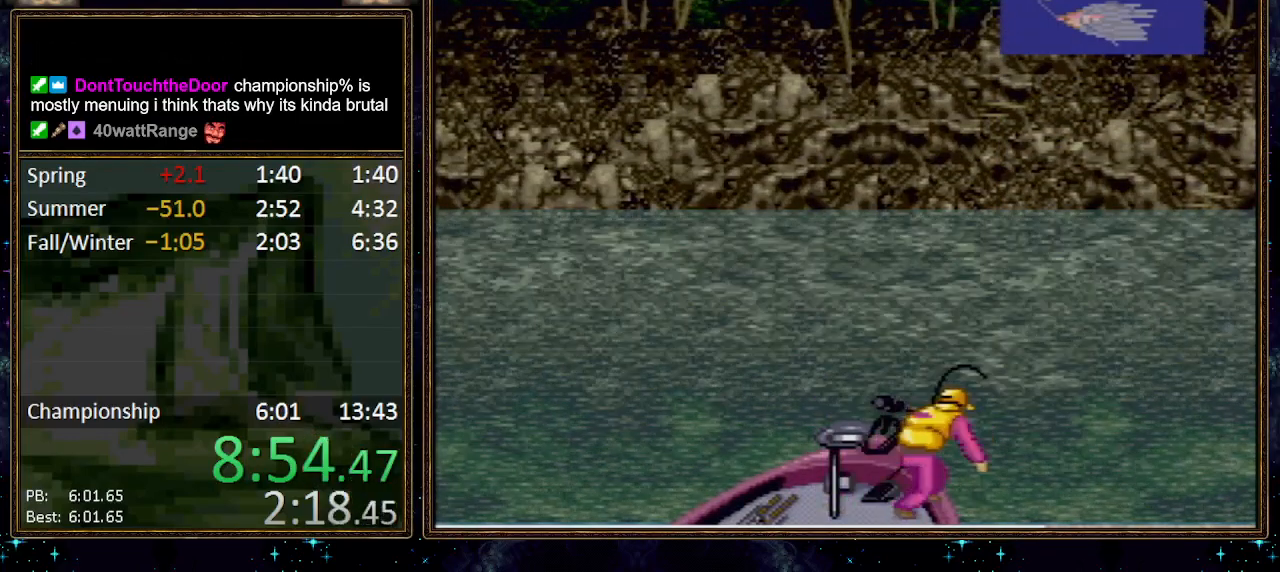
{"buttons": [], "events": [[317, "DPAD_DOWN", "up"]]}
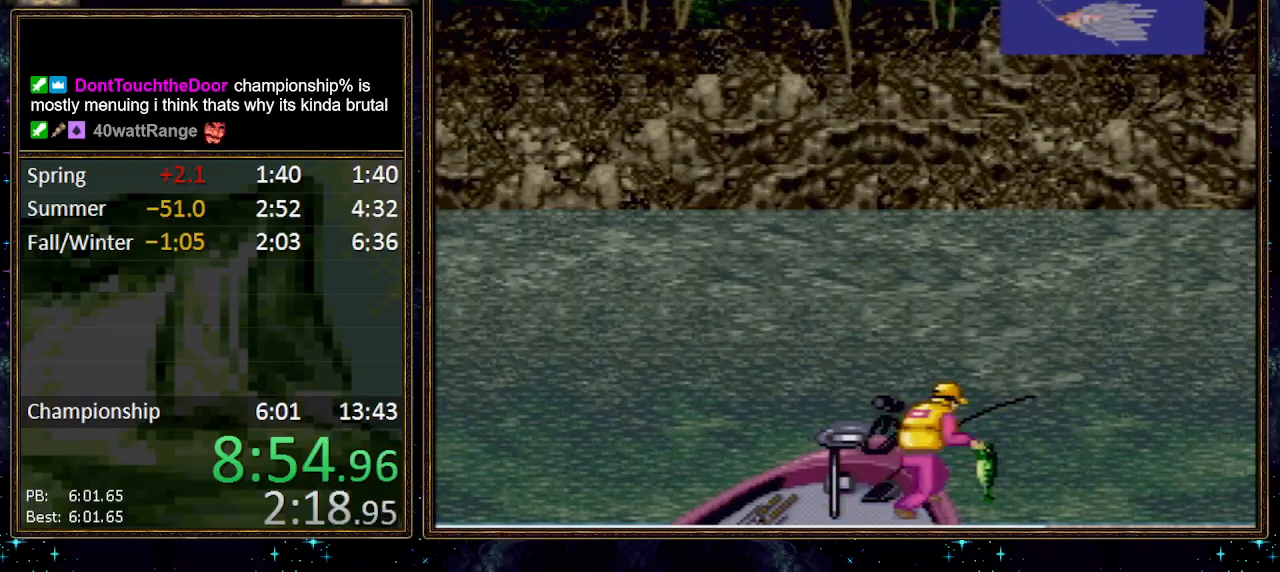
{"buttons": ["A"], "events": [[183, "A", "down"], [217, "A", "up"], [283, "A", "down"], [317, "A", "up"], [367, "A", "down"], [400, "A", "up"], [467, "A", "down"]]}
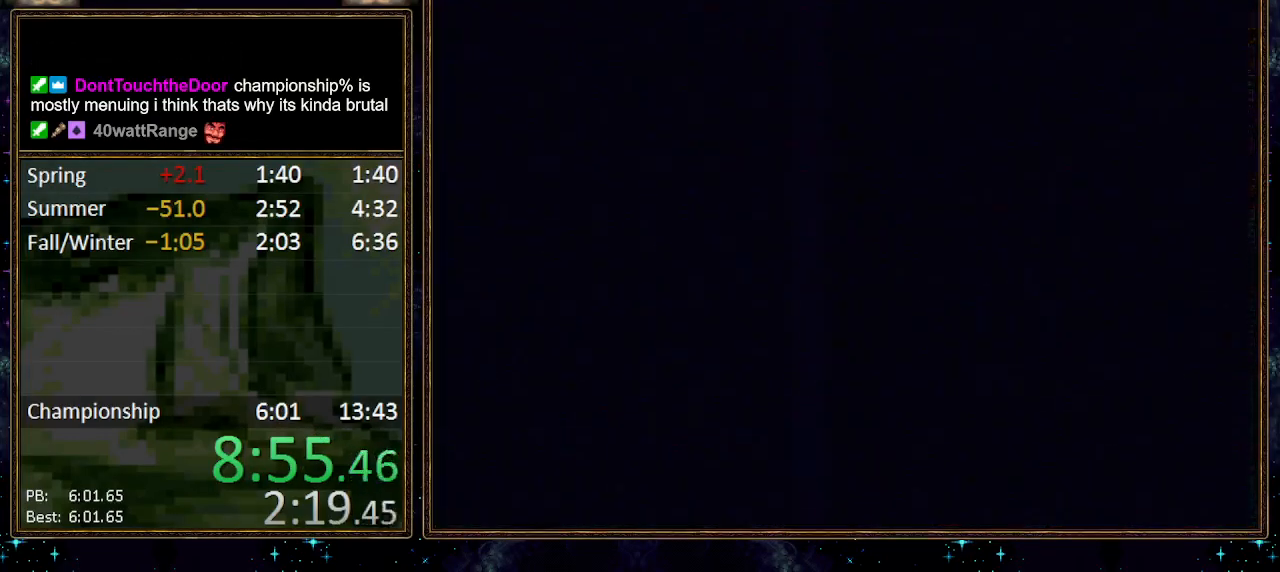
{"buttons": [], "events": [[33, "A", "up"], [317, "A", "down"], [383, "A", "up"], [483, "A", "down"], [500, "A", "up"]]}
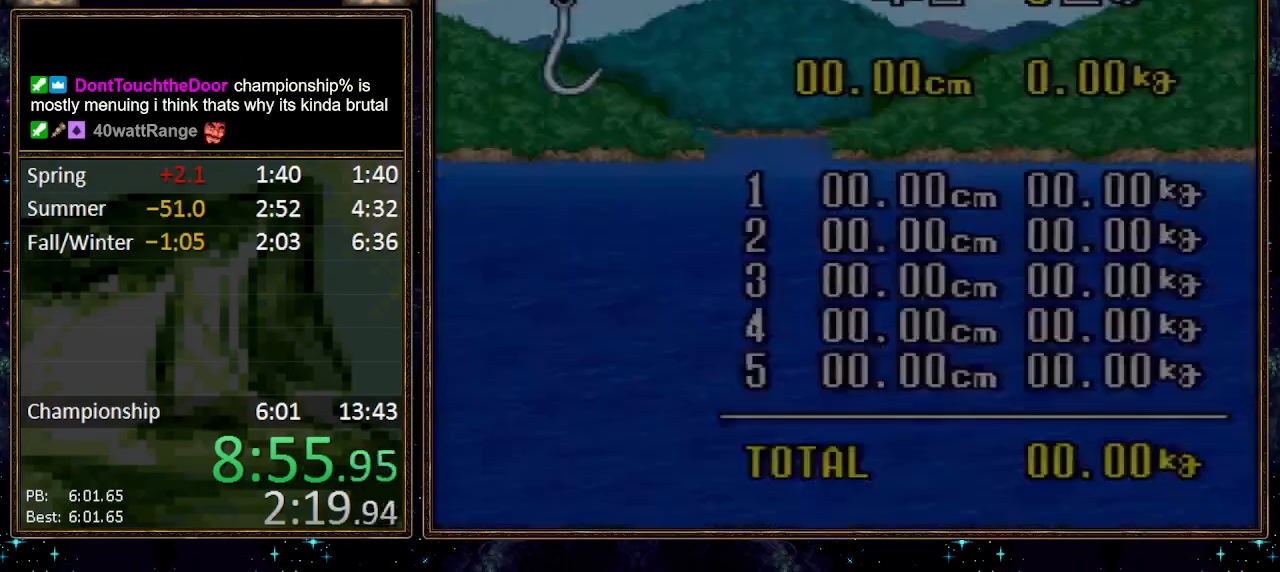
{"buttons": [], "events": [[183, "A", "down"], [250, "A", "up"], [300, "A", "down"], [350, "A", "up"], [400, "A", "down"], [433, "A", "up"]]}
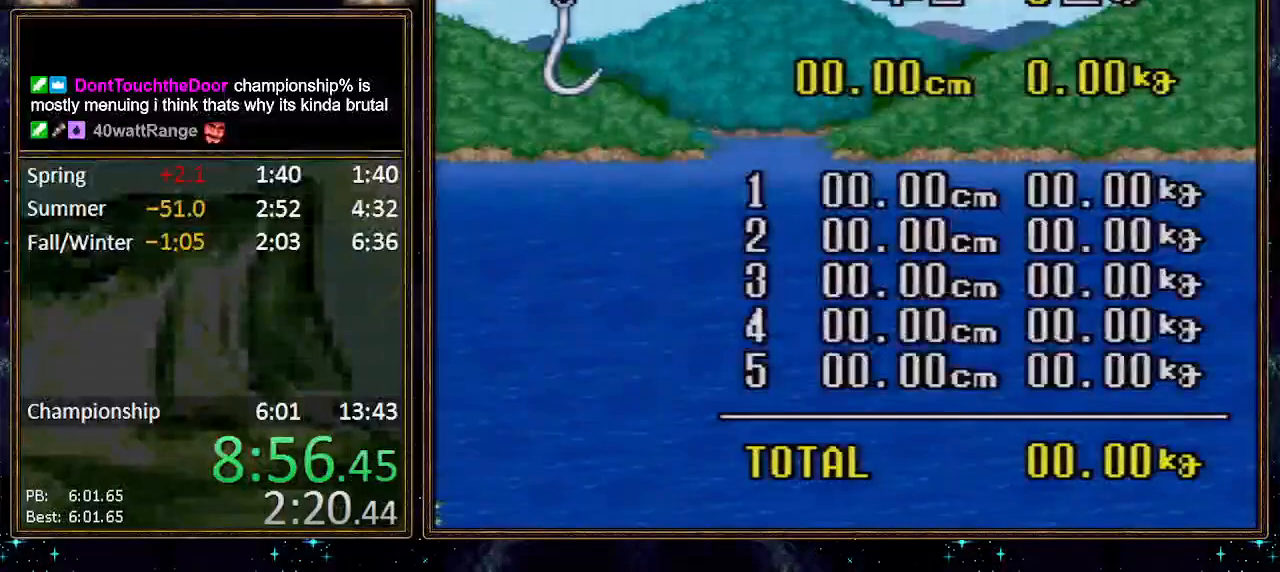
{"buttons": [], "events": [[33, "A", "down"], [67, "A", "up"], [133, "A", "down"], [167, "A", "up"], [250, "A", "down"], [283, "A", "up"], [317, "A", "down"], [383, "A", "up"], [417, "A", "down"], [467, "A", "up"]]}
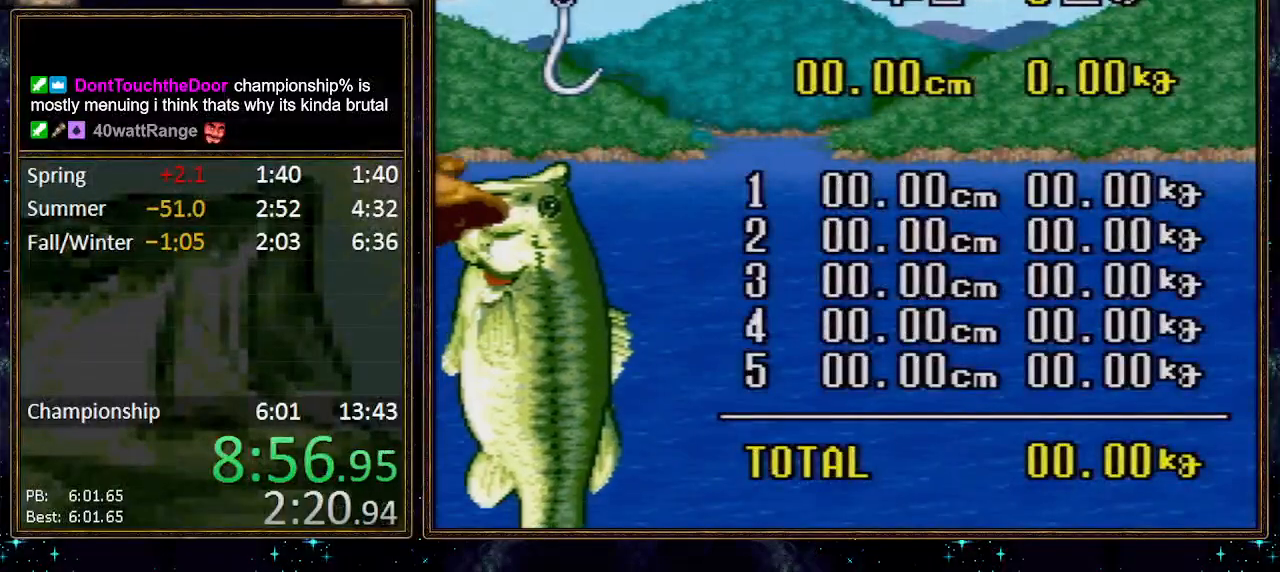
{"buttons": [], "events": [[33, "A", "down"], [67, "A", "up"], [217, "A", "down"], [250, "A", "up"], [400, "A", "down"], [467, "A", "up"]]}
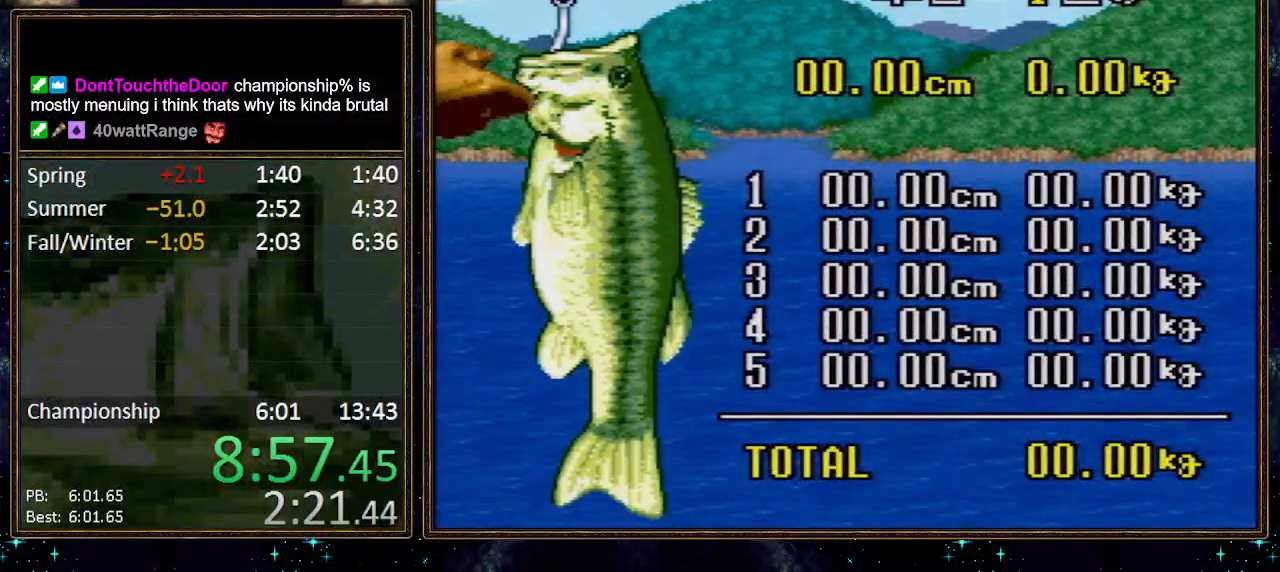
{"buttons": ["A"], "events": [[33, "A", "down"], [67, "A", "up"], [117, "A", "down"], [150, "A", "up"], [217, "A", "down"], [250, "A", "up"], [317, "A", "down"], [350, "A", "up"], [417, "A", "down"], [450, "A", "up"], [500, "A", "down"]]}
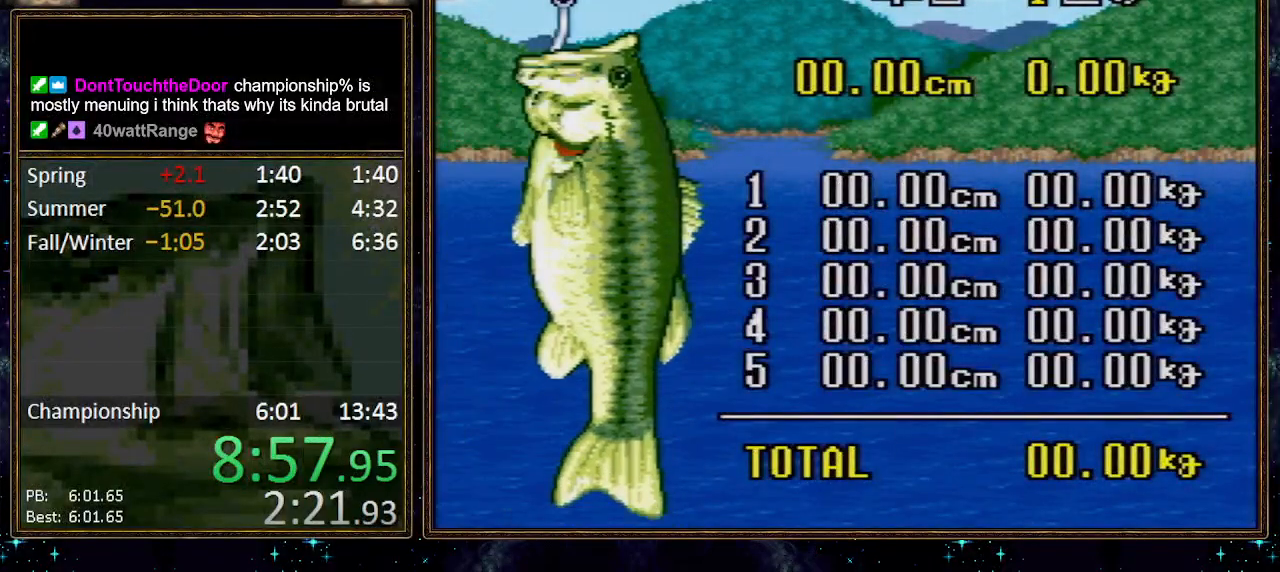
{"buttons": [], "events": [[33, "A", "up"], [100, "A", "down"], [117, "A", "up"], [183, "A", "down"], [217, "A", "up"], [283, "A", "down"], [317, "A", "up"], [383, "A", "down"], [433, "A", "up"]]}
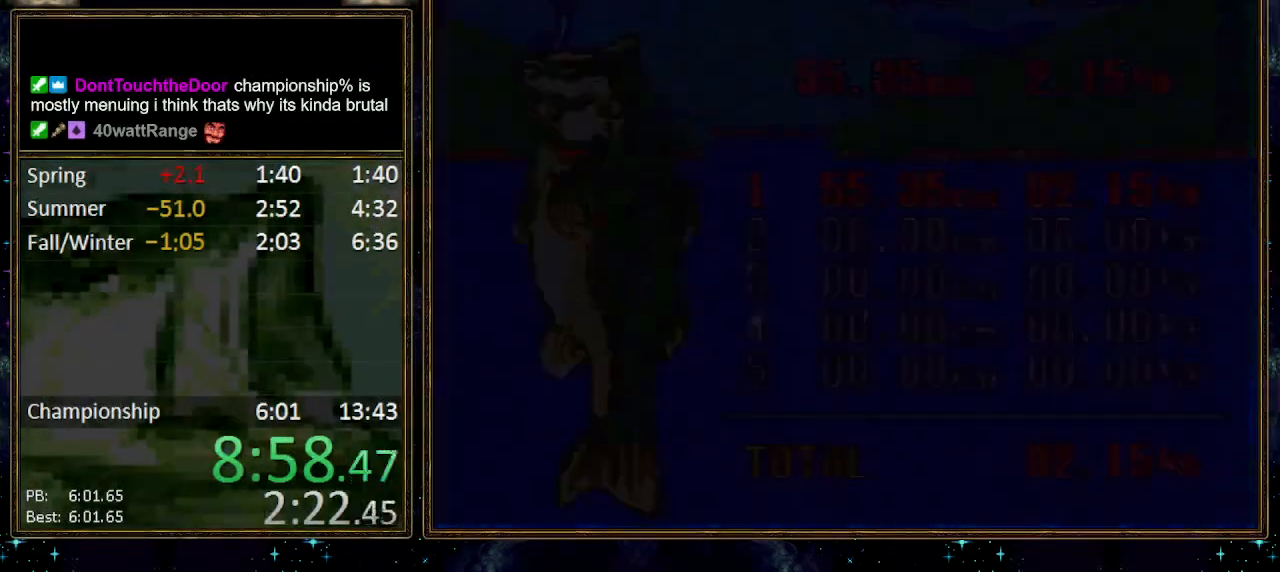
{"buttons": ["DPAD_RIGHT"], "events": [[133, "DPAD_RIGHT", "down"]]}
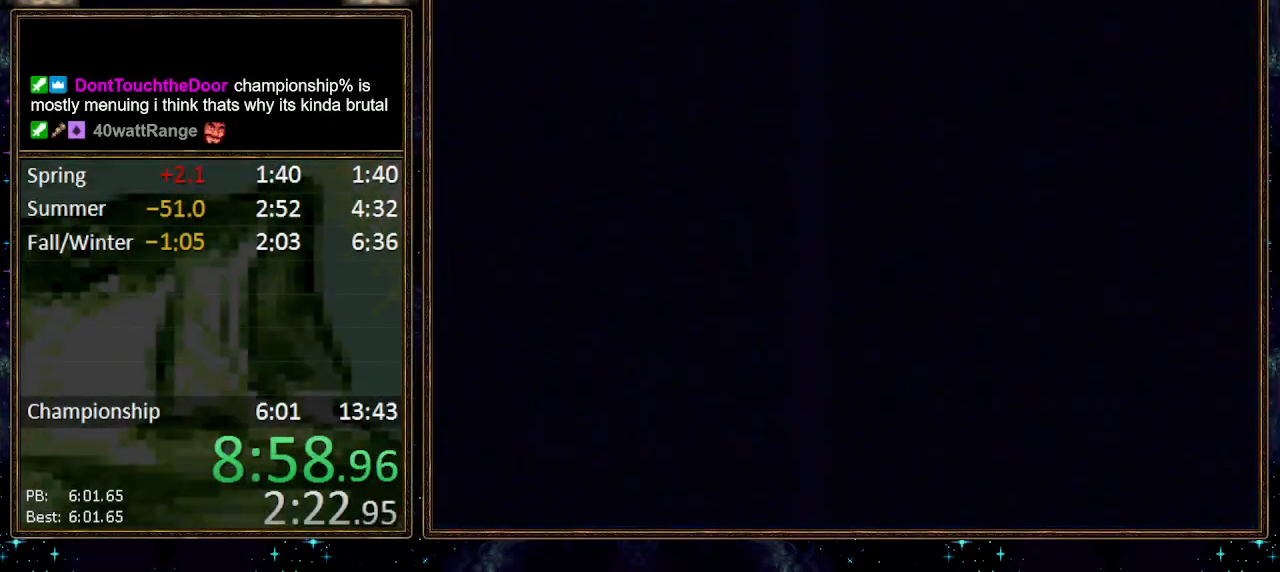
{"buttons": ["DPAD_RIGHT"], "events": []}
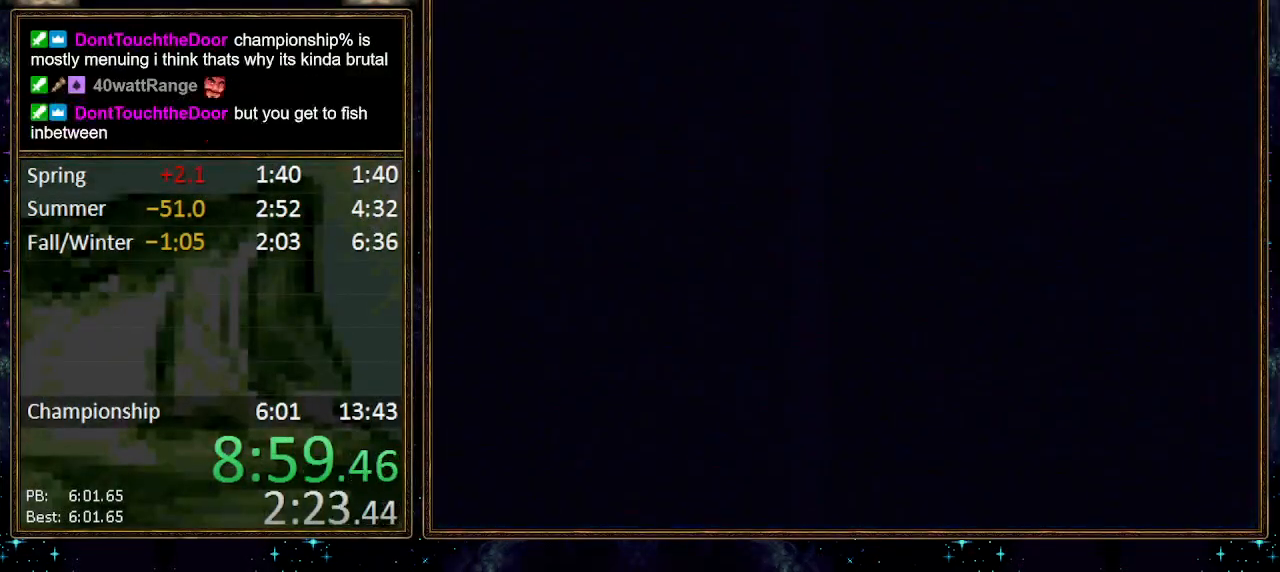
{"buttons": ["DPAD_RIGHT"], "events": []}
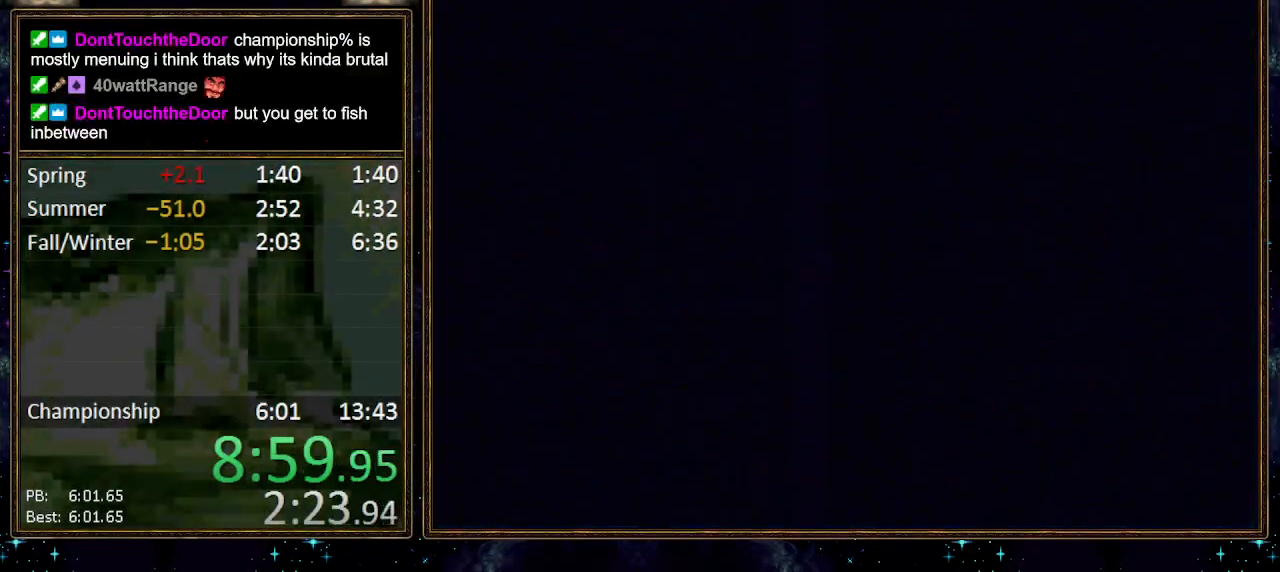
{"buttons": ["DPAD_RIGHT"], "events": []}
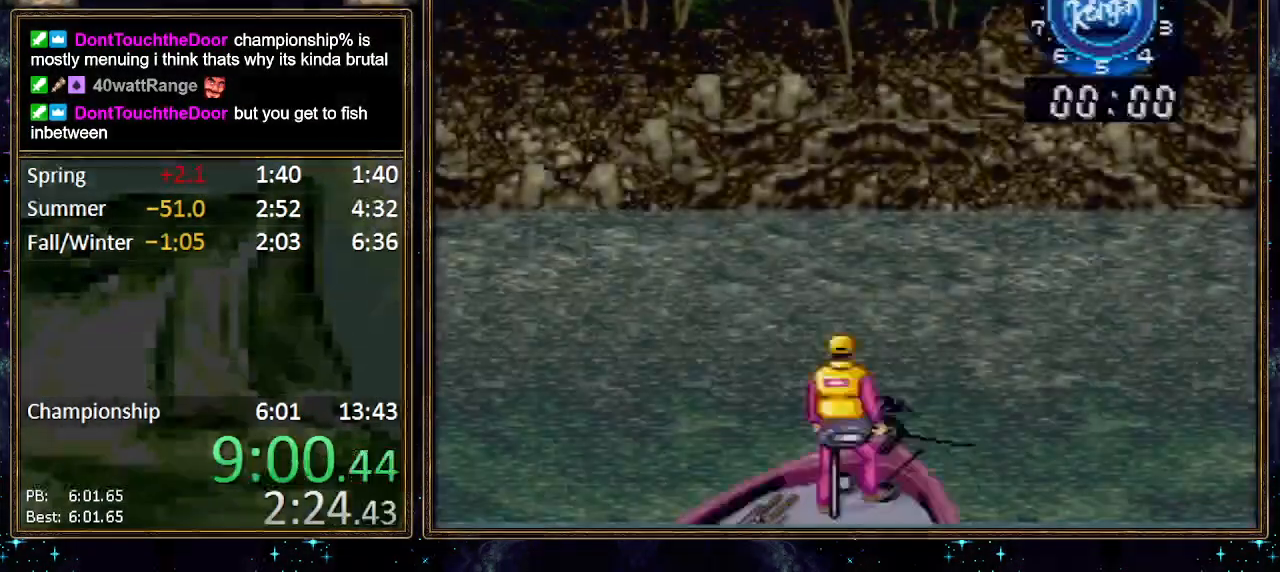
{"buttons": [], "events": [[433, "A", "down"], [433, "DPAD_RIGHT", "up"], [500, "A", "up"]]}
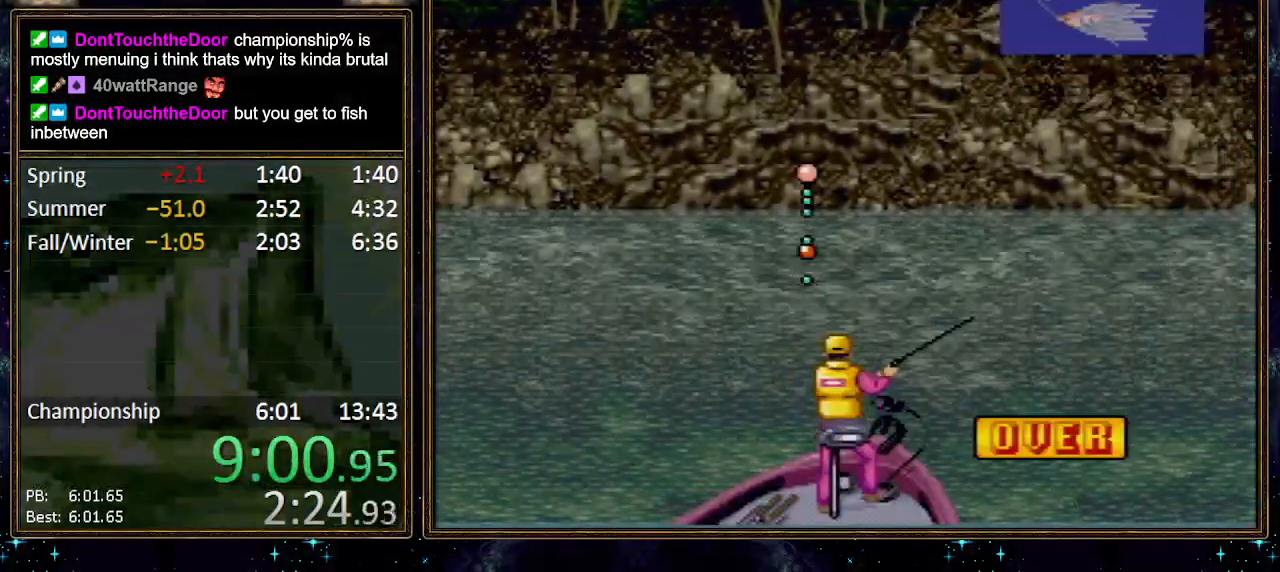
{"buttons": [], "events": [[67, "A", "down"], [100, "A", "up"], [167, "A", "down"], [250, "A", "up"]]}
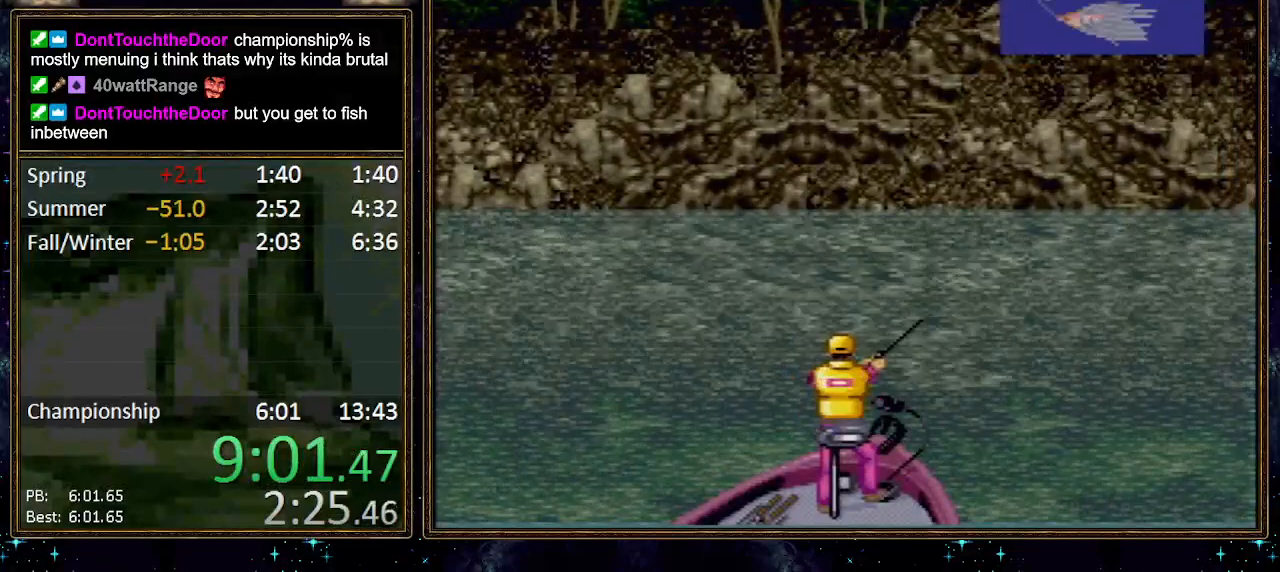
{"buttons": [], "events": []}
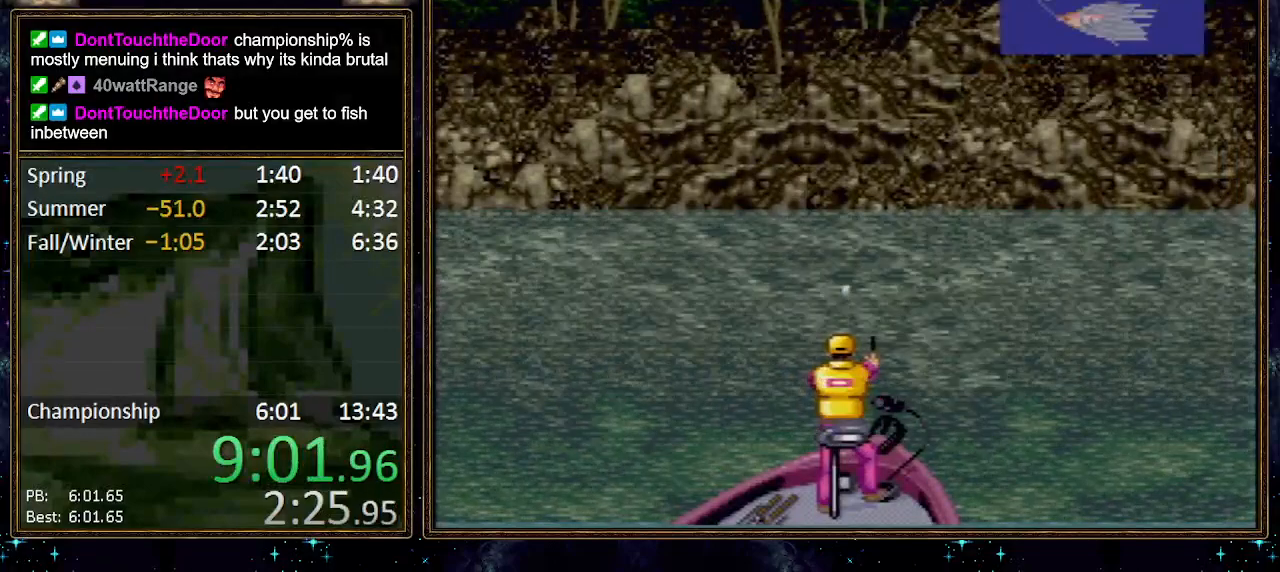
{"buttons": [], "events": []}
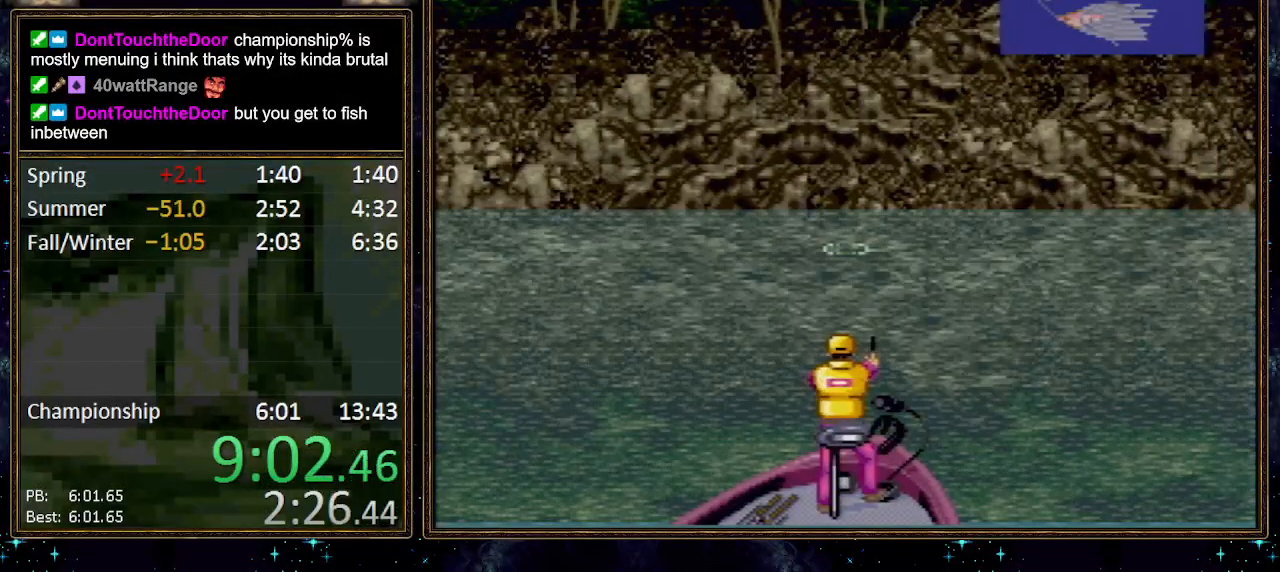
{"buttons": [], "events": []}
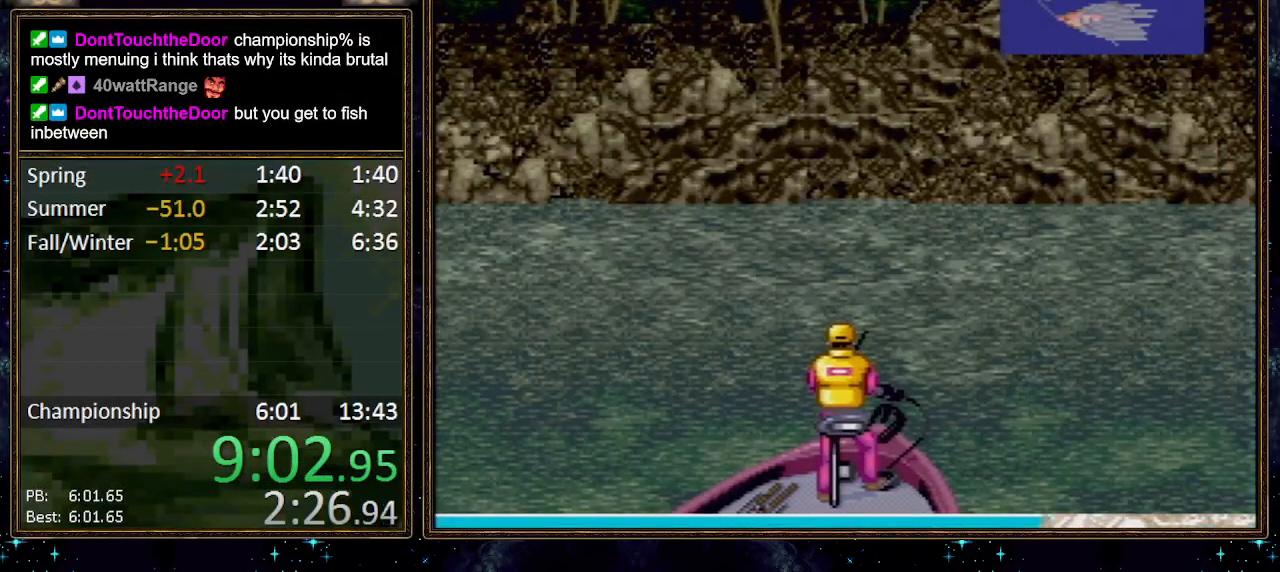
{"buttons": [], "events": []}
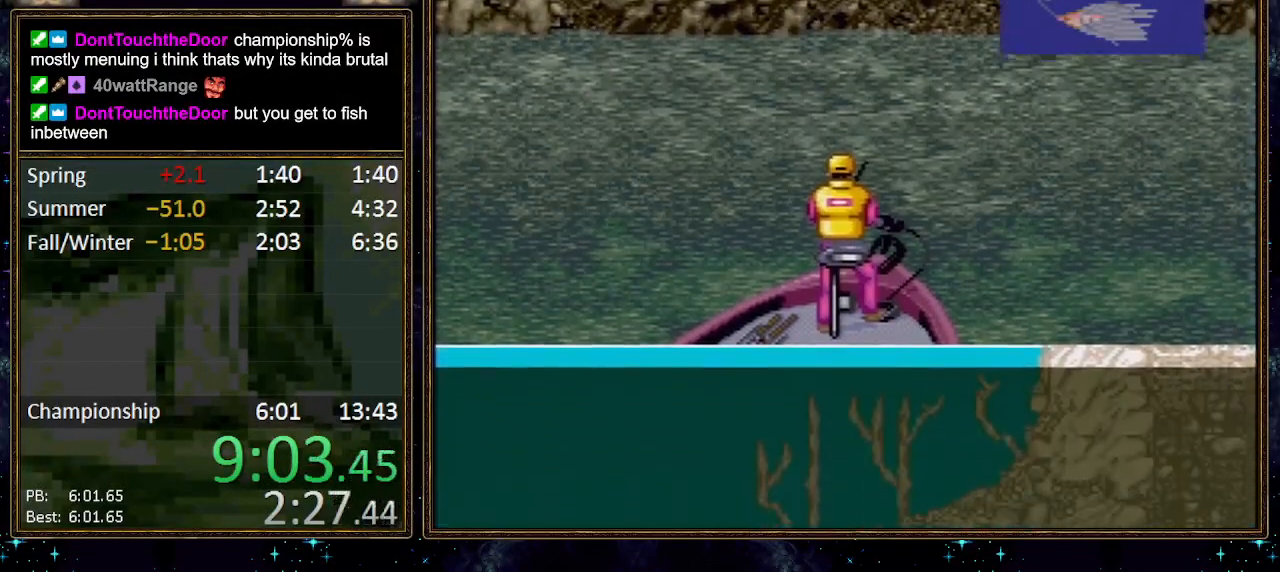
{"buttons": [], "events": []}